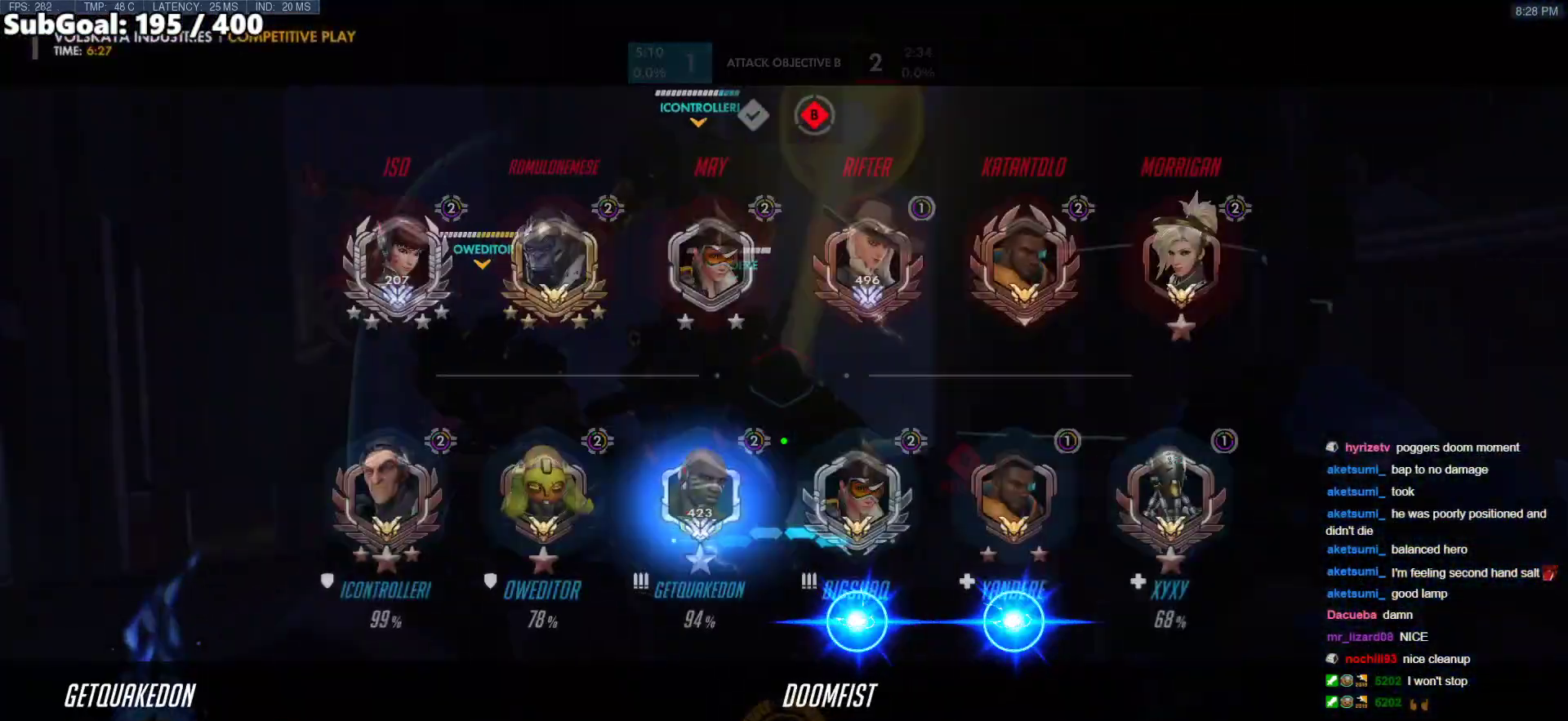
Gameplay with keyboard and mouse; each line is a JSON object with the keys and mouse buttons held at the frame after it. "events" lists presses ("down") and releases ("up") of "a", "ctrl", "d", "e", "f", "melee", "q", "r", "s", "shift", "space", "w", "mouse_left" and "mouse_right" between this image and that frame as [ms after this image, input, new state], when the widget could be followed in between. "mouse_left", "mouse_right" = the "left", "right" buttons of the "mouse" list. No other keys are recorded. Mouse movement is not recorded. Key names are as the overlay labels them; some are game actions (e.g. jump) rather than physical keys.
{"keys": ["w"], "mouse": [], "events": [[500, "d", "up"], [500, "w", "down"]]}
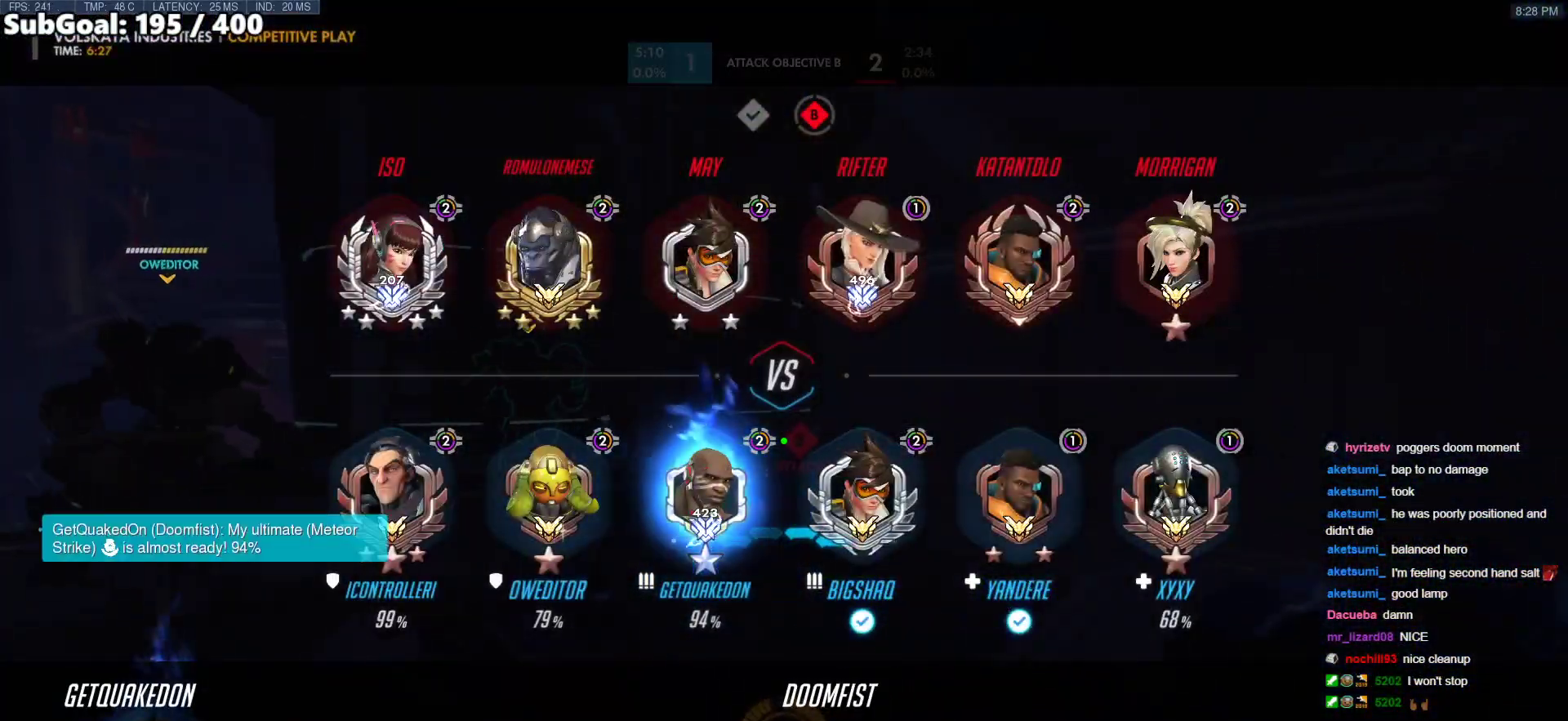
{"keys": ["d", "w"], "mouse": [], "events": [[233, "d", "down"]]}
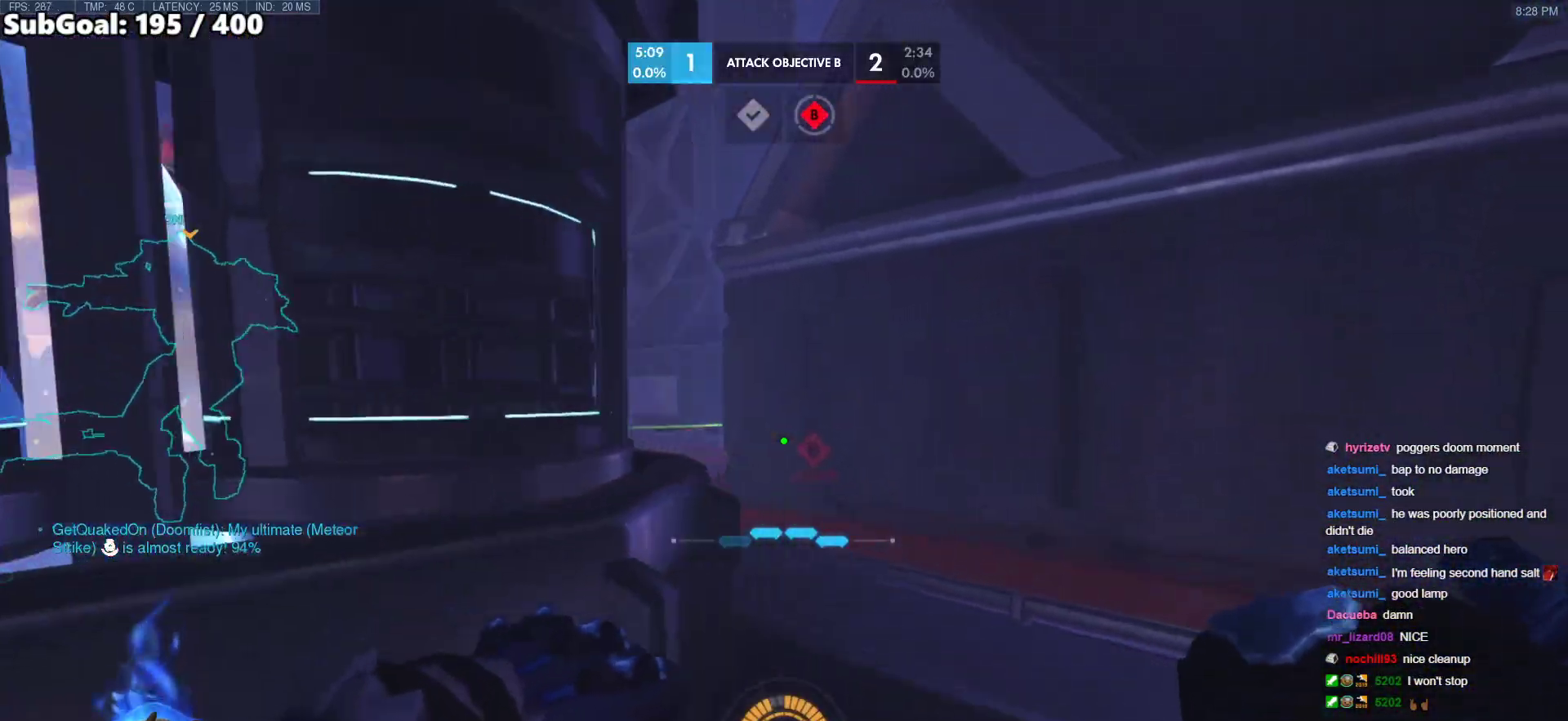
{"keys": ["a", "s"], "mouse": [], "events": [[17, "w", "up"], [167, "s", "down"], [200, "a", "down"], [200, "d", "up"]]}
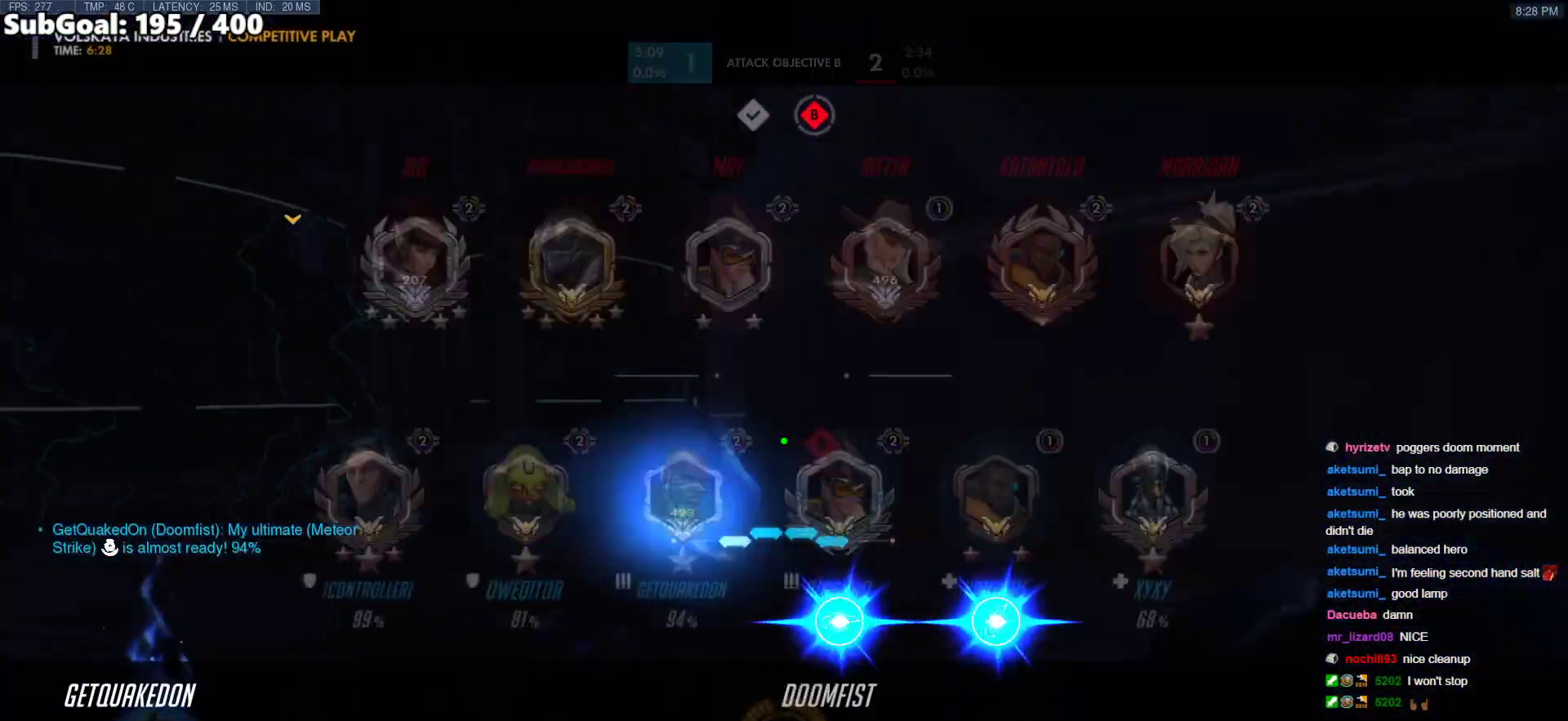
{"keys": ["d"], "mouse": [], "events": [[317, "a", "up"], [317, "s", "up"], [367, "d", "down"]]}
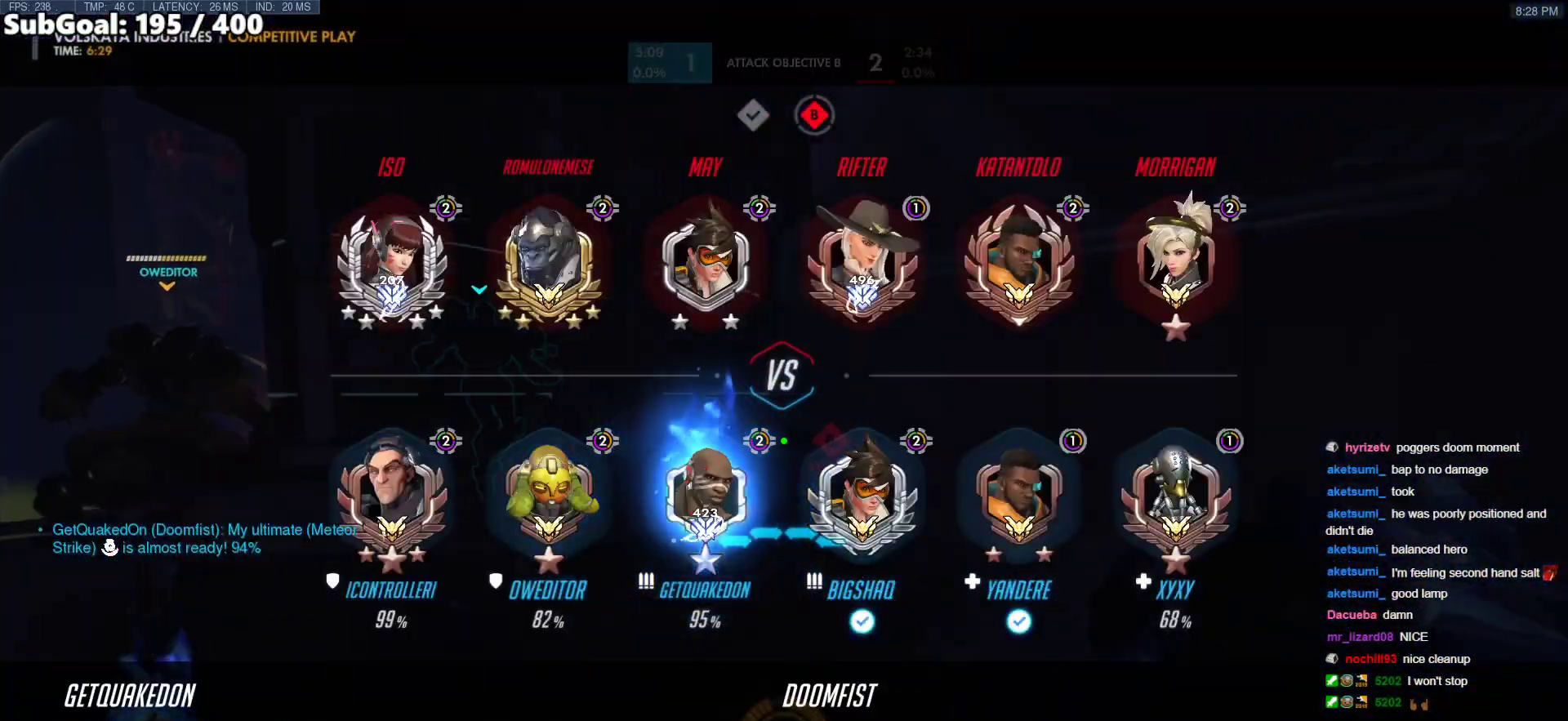
{"keys": ["d"], "mouse": [], "events": [[150, "a", "down"], [150, "d", "up"], [417, "a", "up"], [417, "d", "down"]]}
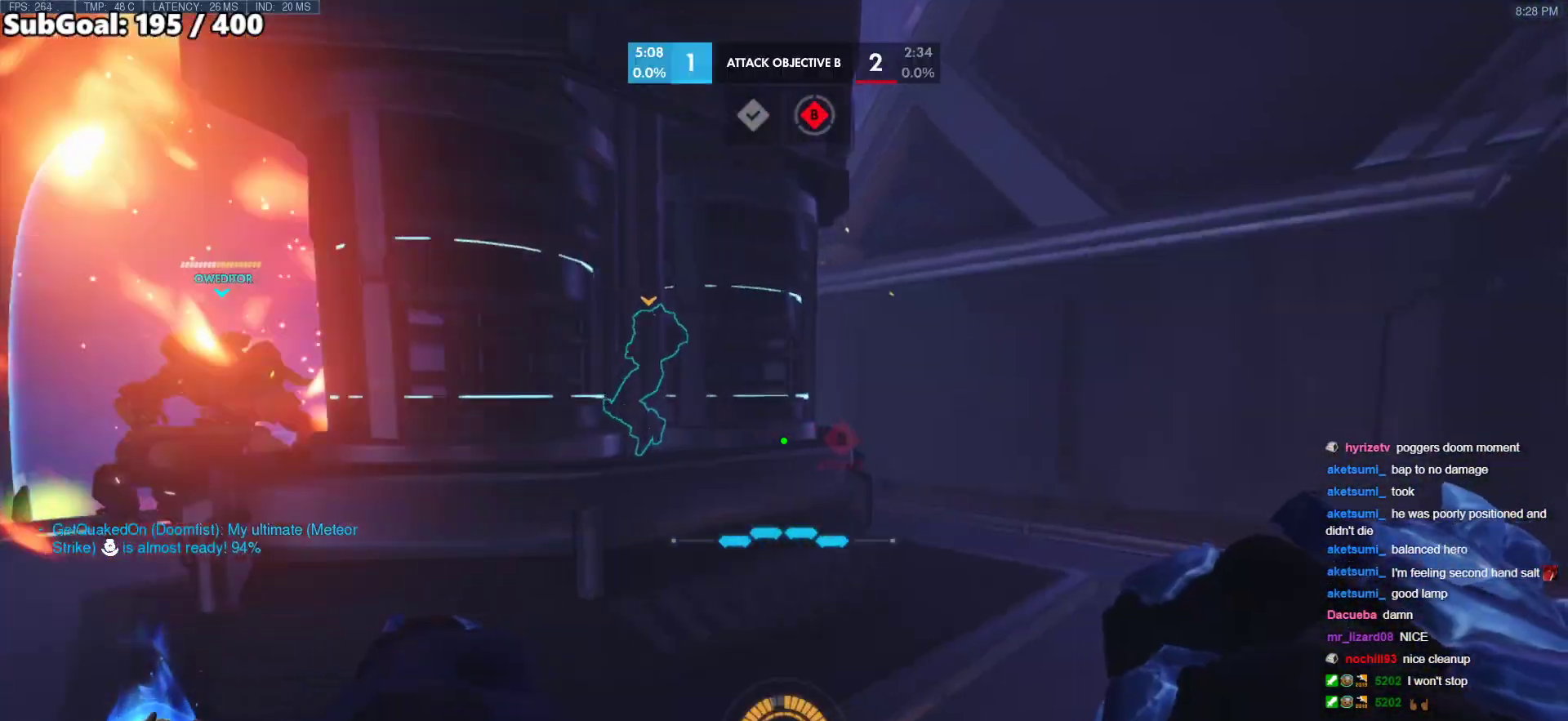
{"keys": ["a"], "mouse": [], "events": [[200, "w", "down"], [400, "d", "up"], [433, "a", "down"], [433, "w", "up"]]}
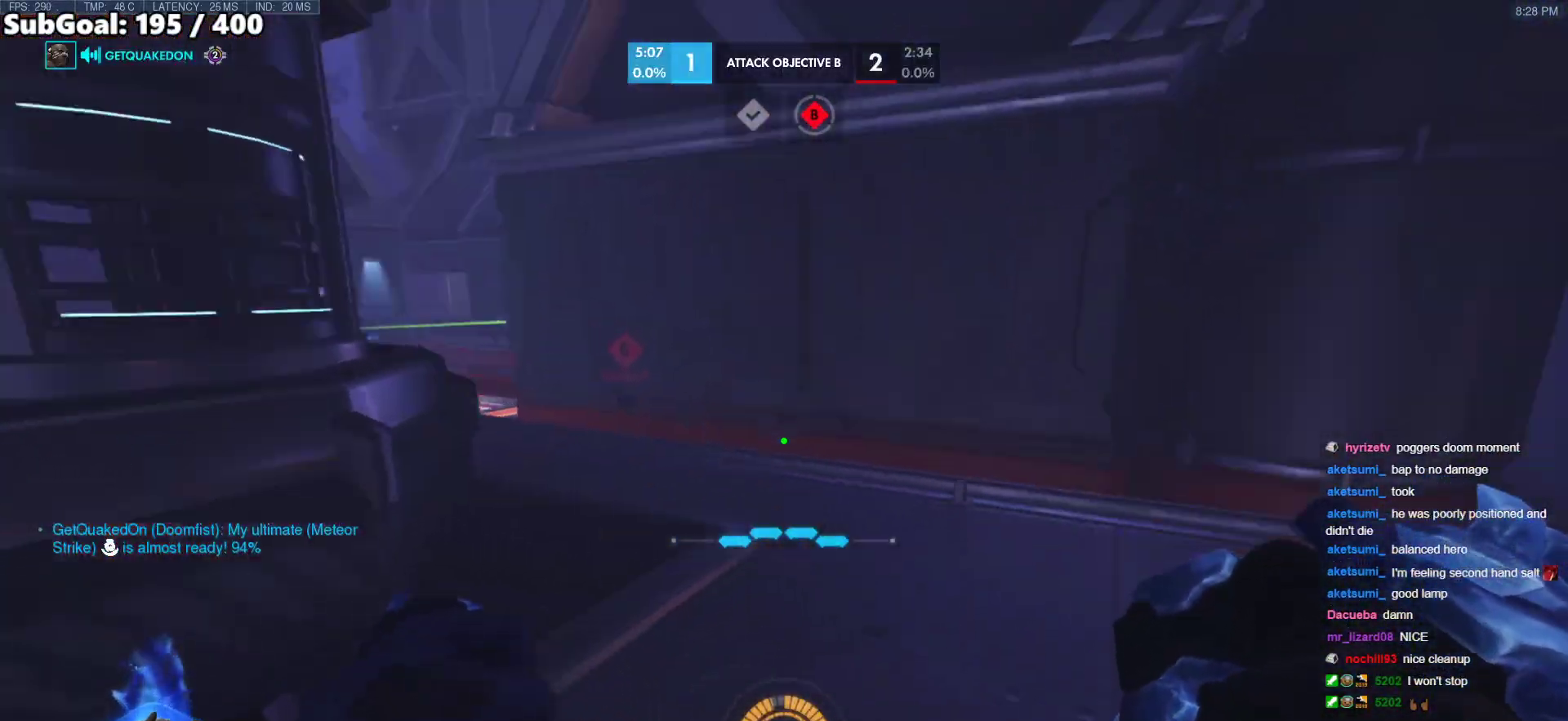
{"keys": ["d", "w"], "mouse": [], "events": [[133, "a", "up"], [167, "d", "down"], [367, "w", "down"]]}
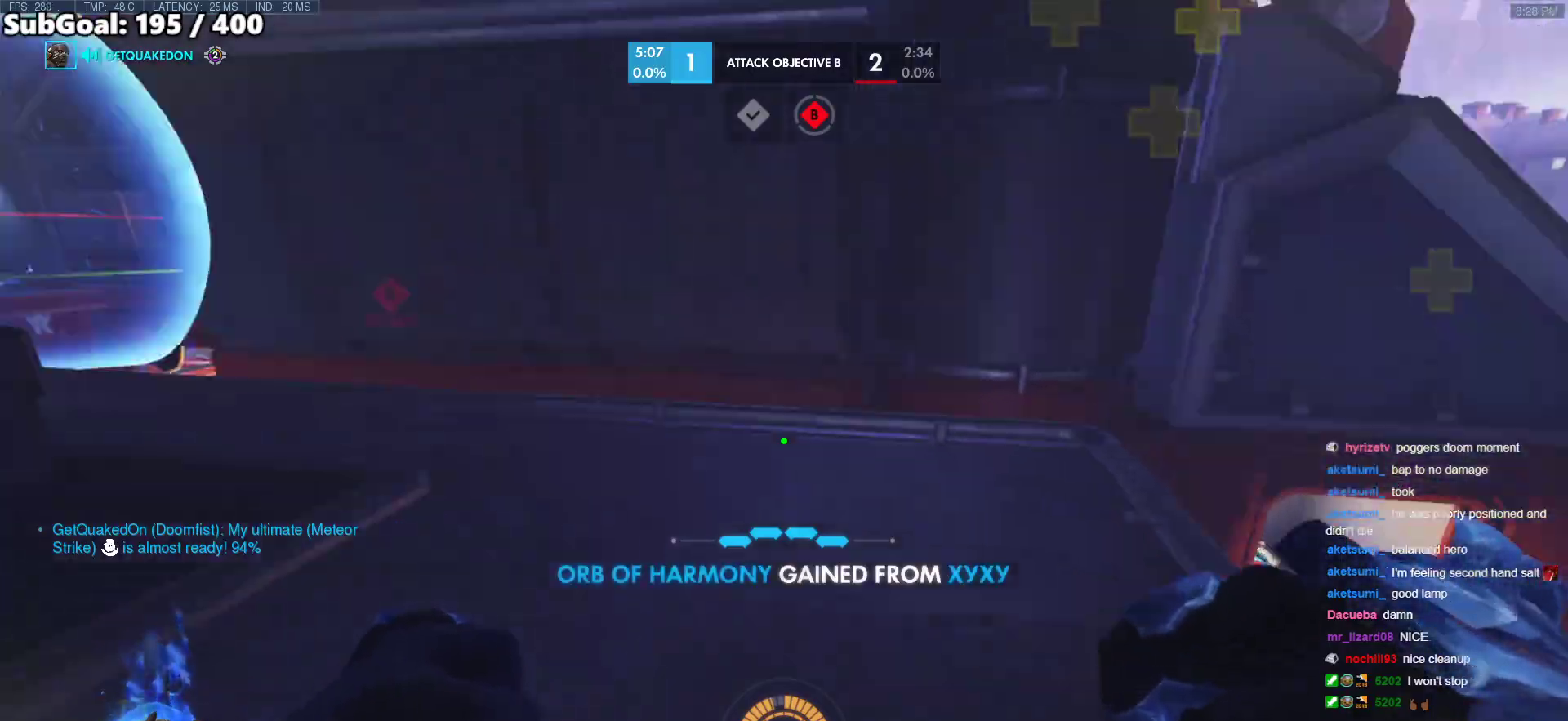
{"keys": ["a"], "mouse": [], "events": [[383, "a", "down"], [383, "d", "up"], [383, "w", "up"]]}
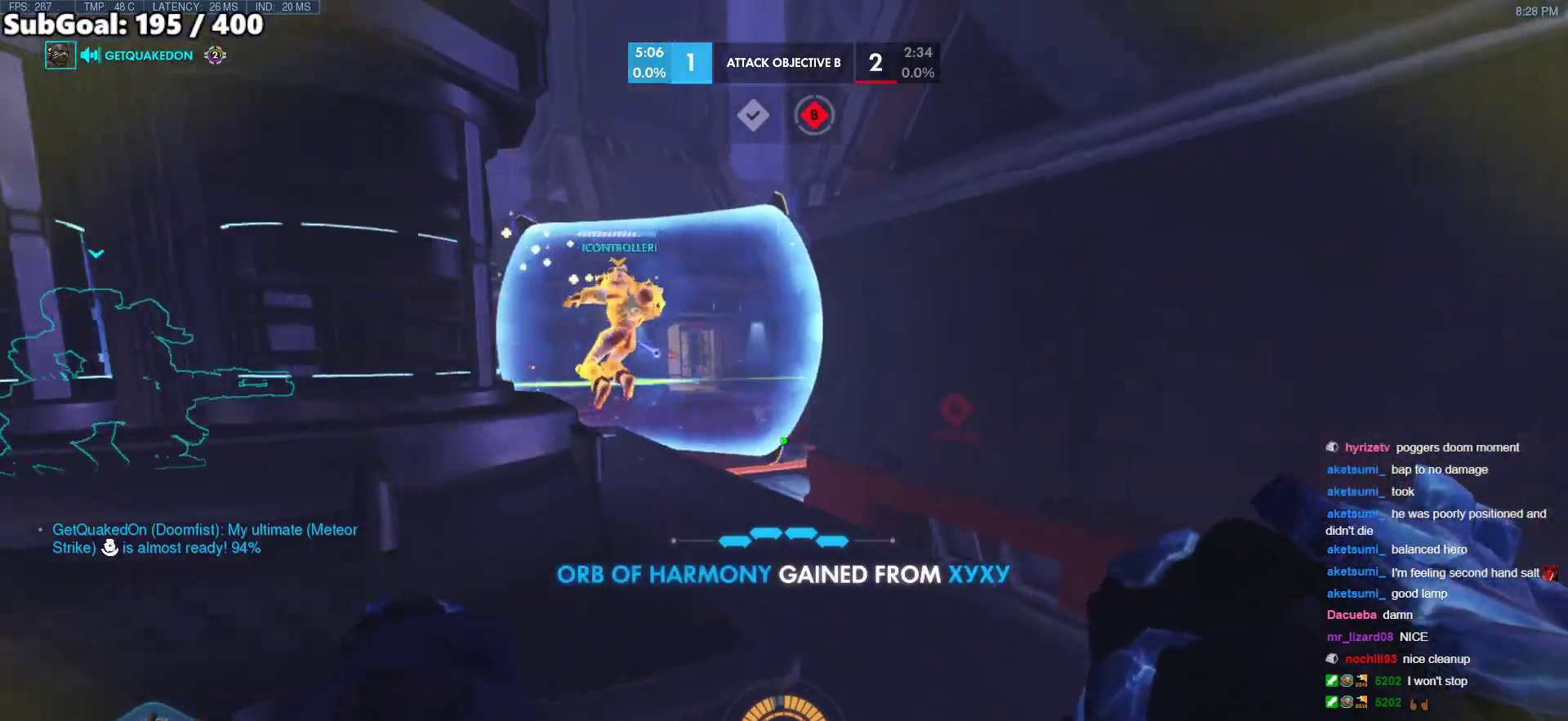
{"keys": ["d", "w"], "mouse": ["right"], "events": [[117, "s", "down"], [200, "a", "up"], [200, "d", "down"], [250, "s", "up"], [350, "mouse_right", "down"], [400, "w", "down"]]}
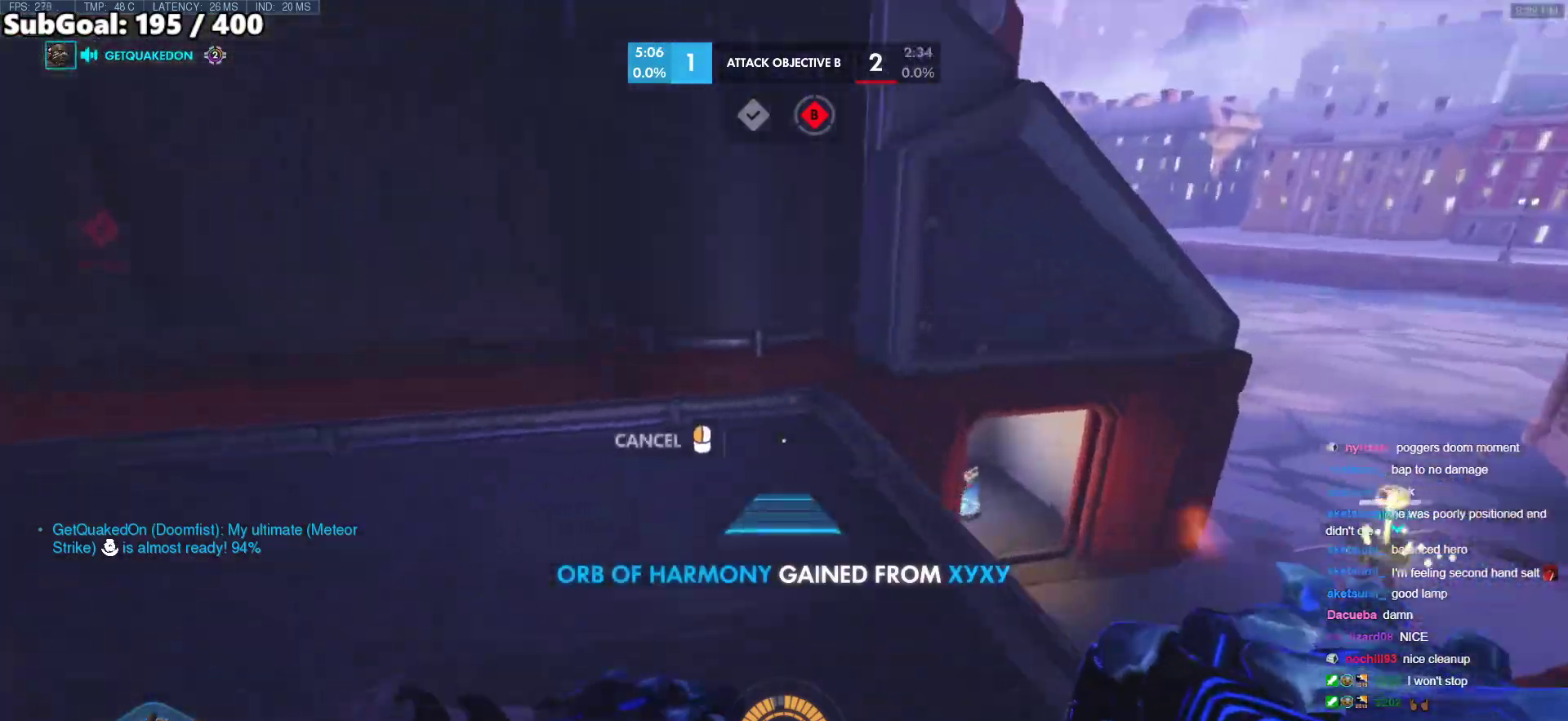
{"keys": ["d", "s"], "mouse": ["right"], "events": [[33, "d", "up"], [133, "d", "down"], [217, "w", "up"], [450, "s", "down"]]}
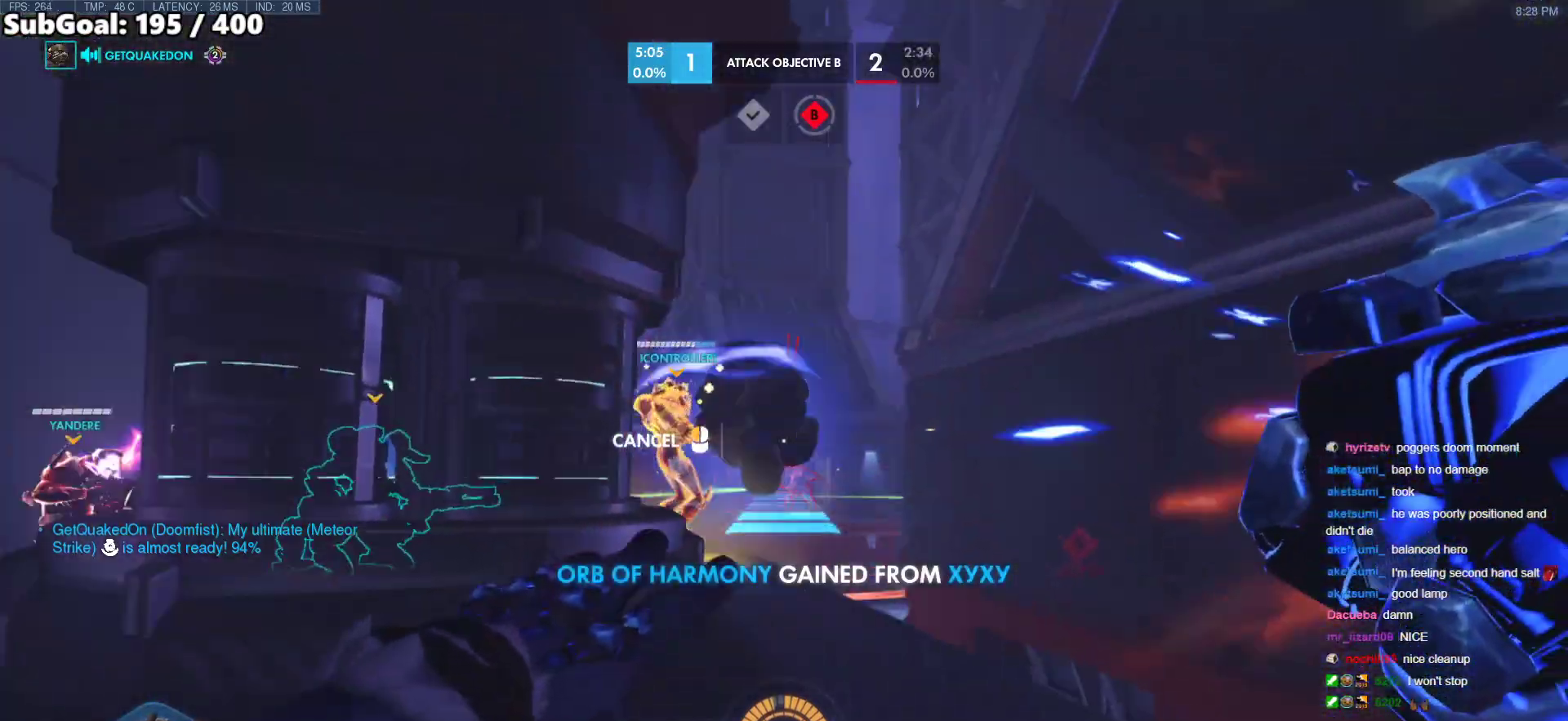
{"keys": ["s"], "mouse": ["right"], "events": [[50, "d", "up"]]}
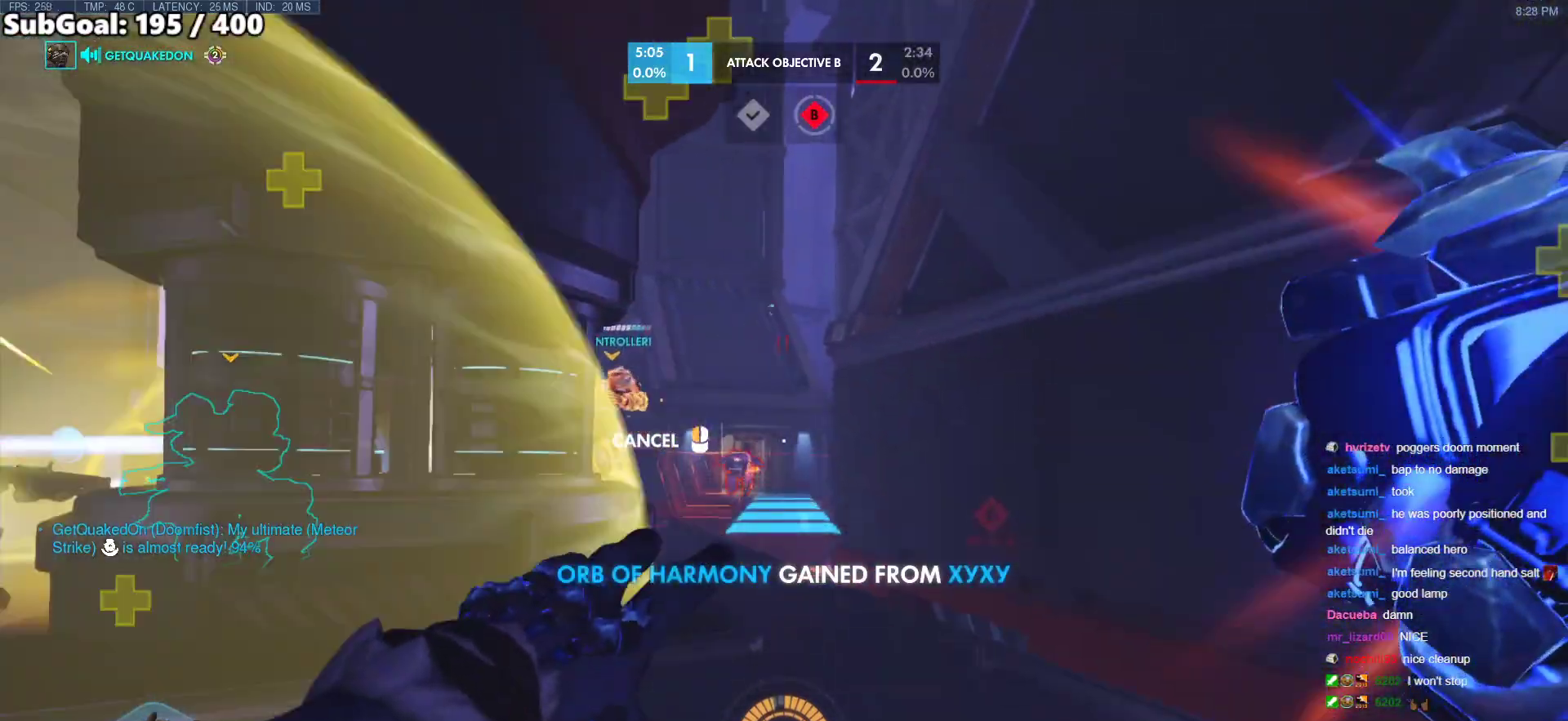
{"keys": ["w"], "mouse": [], "events": [[250, "mouse_right", "up"], [300, "s", "up"], [400, "w", "down"]]}
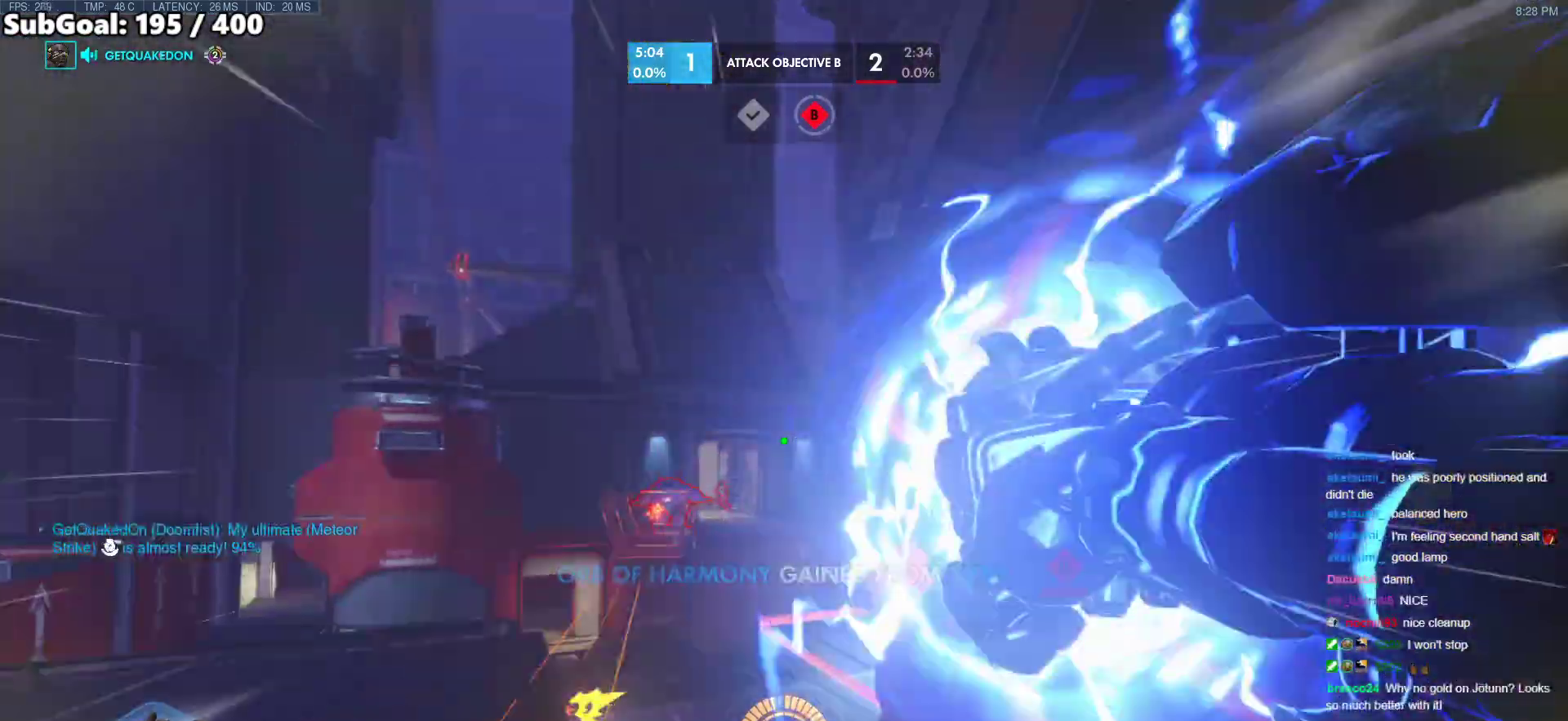
{"keys": ["w"], "mouse": [], "events": [[167, "space", "down"], [217, "space", "up"], [317, "space", "down"], [417, "space", "up"]]}
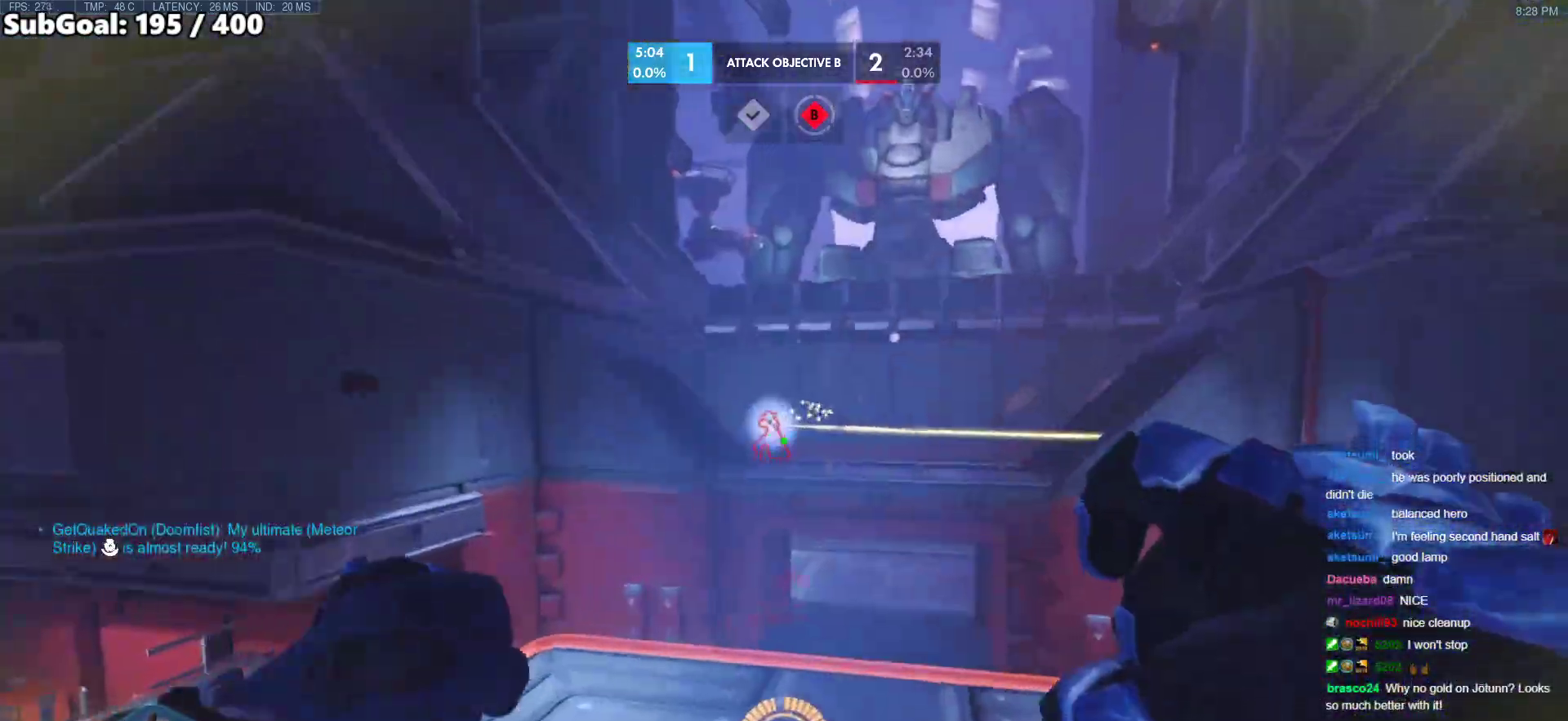
{"keys": ["w"], "mouse": [], "events": [[100, "e", "down"], [233, "e", "up"]]}
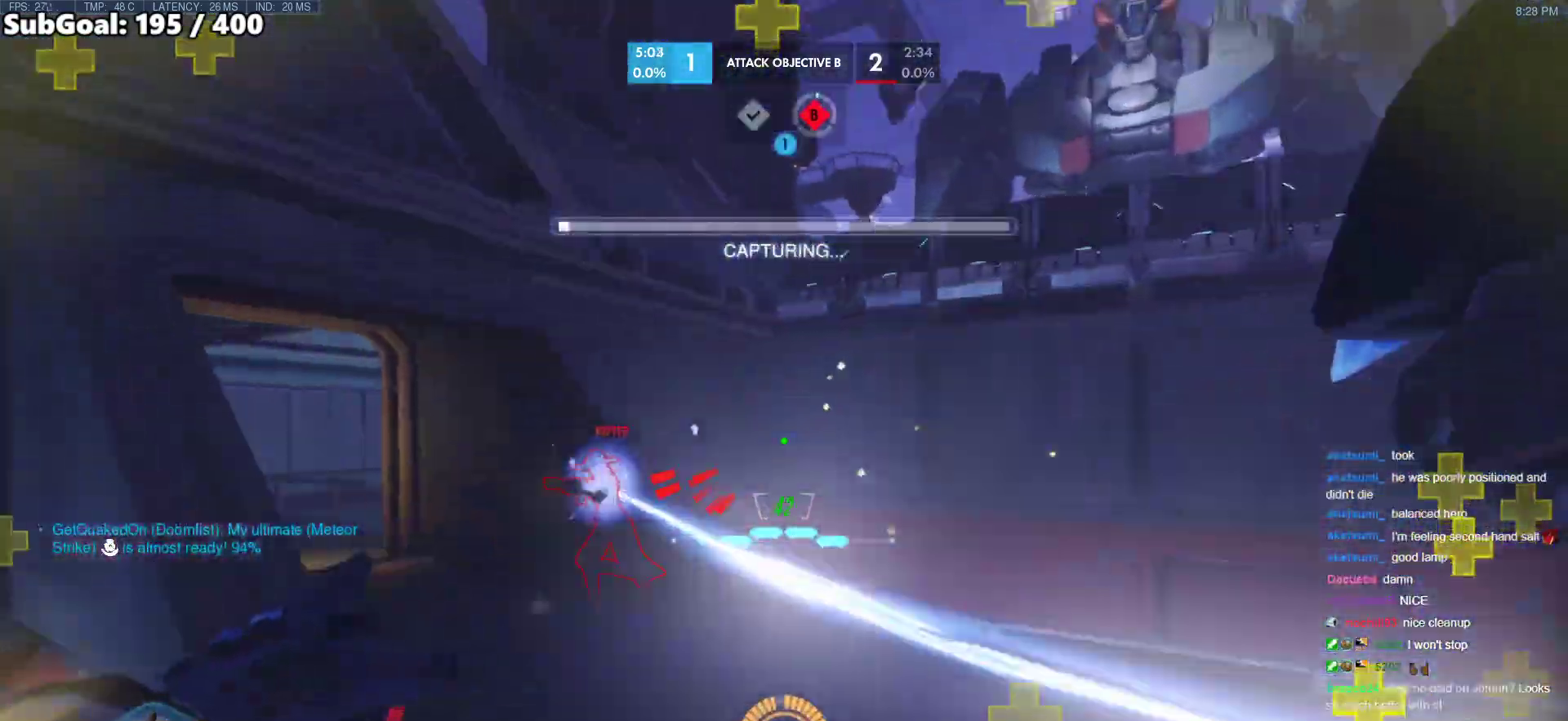
{"keys": ["w"], "mouse": ["left"], "events": [[300, "space", "down"], [433, "space", "up"], [483, "mouse_left", "down"]]}
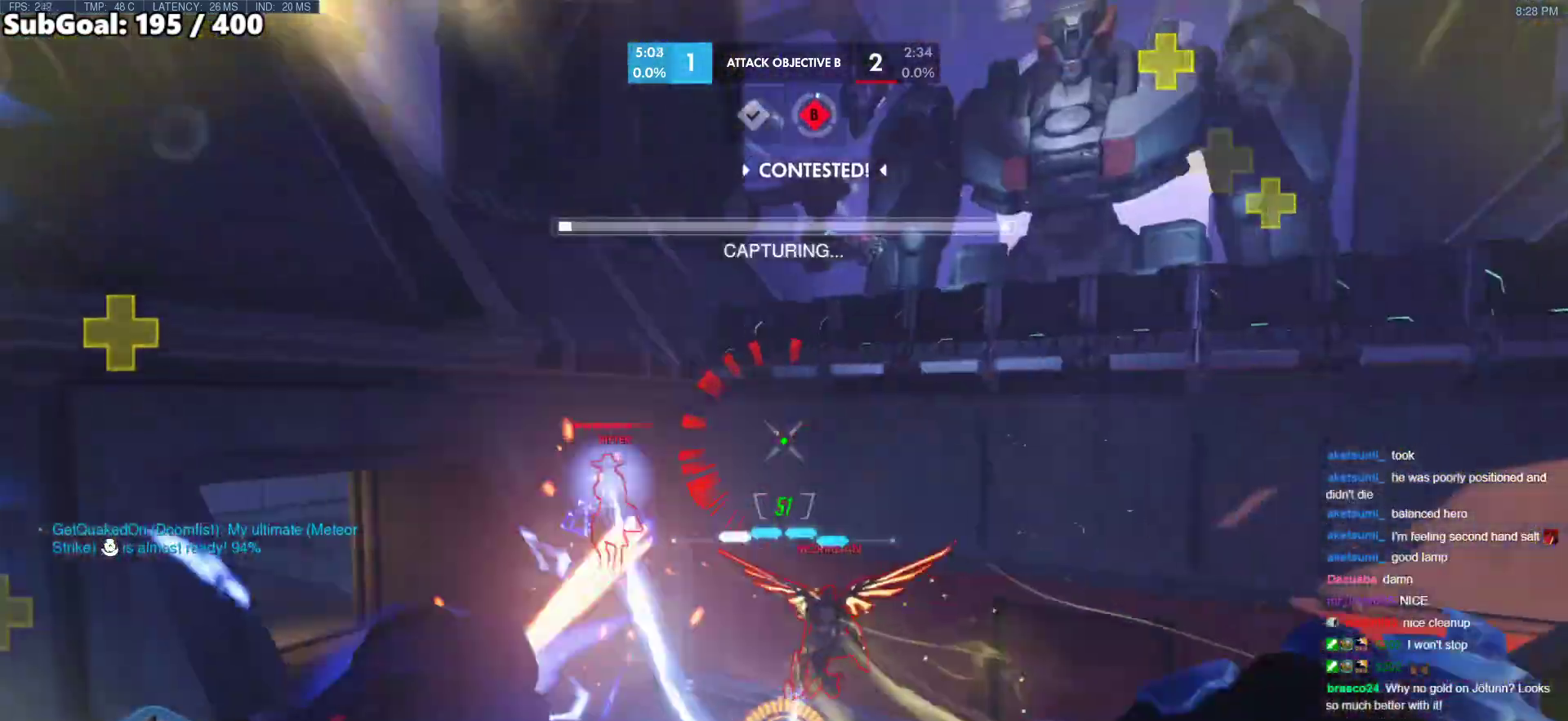
{"keys": ["d", "s"], "mouse": [], "events": [[33, "shift", "down"], [217, "mouse_left", "up"], [217, "shift", "up"], [367, "w", "up"], [433, "s", "down"], [500, "d", "down"]]}
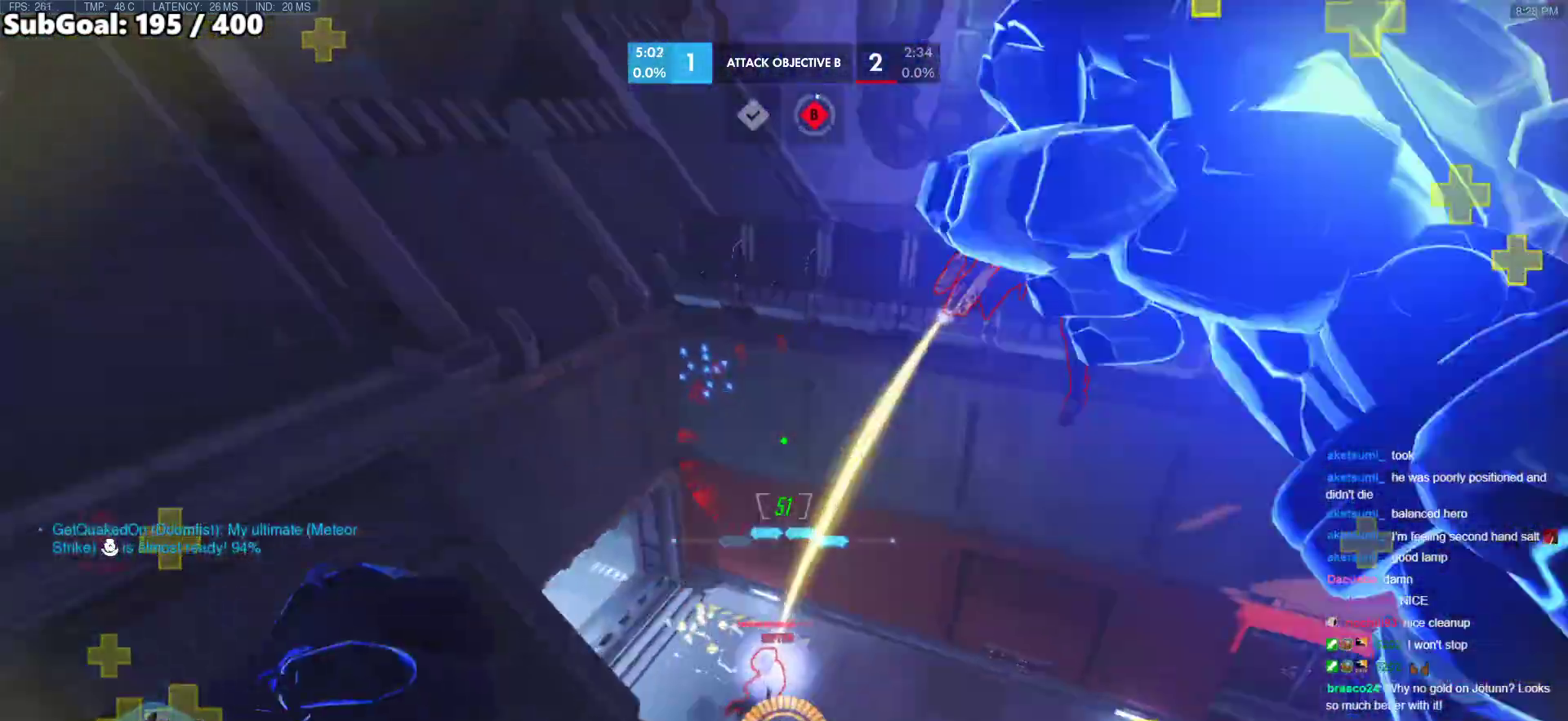
{"keys": ["d", "s"], "mouse": ["left"], "events": [[100, "mouse_left", "down"], [233, "mouse_left", "up"], [417, "mouse_left", "down"]]}
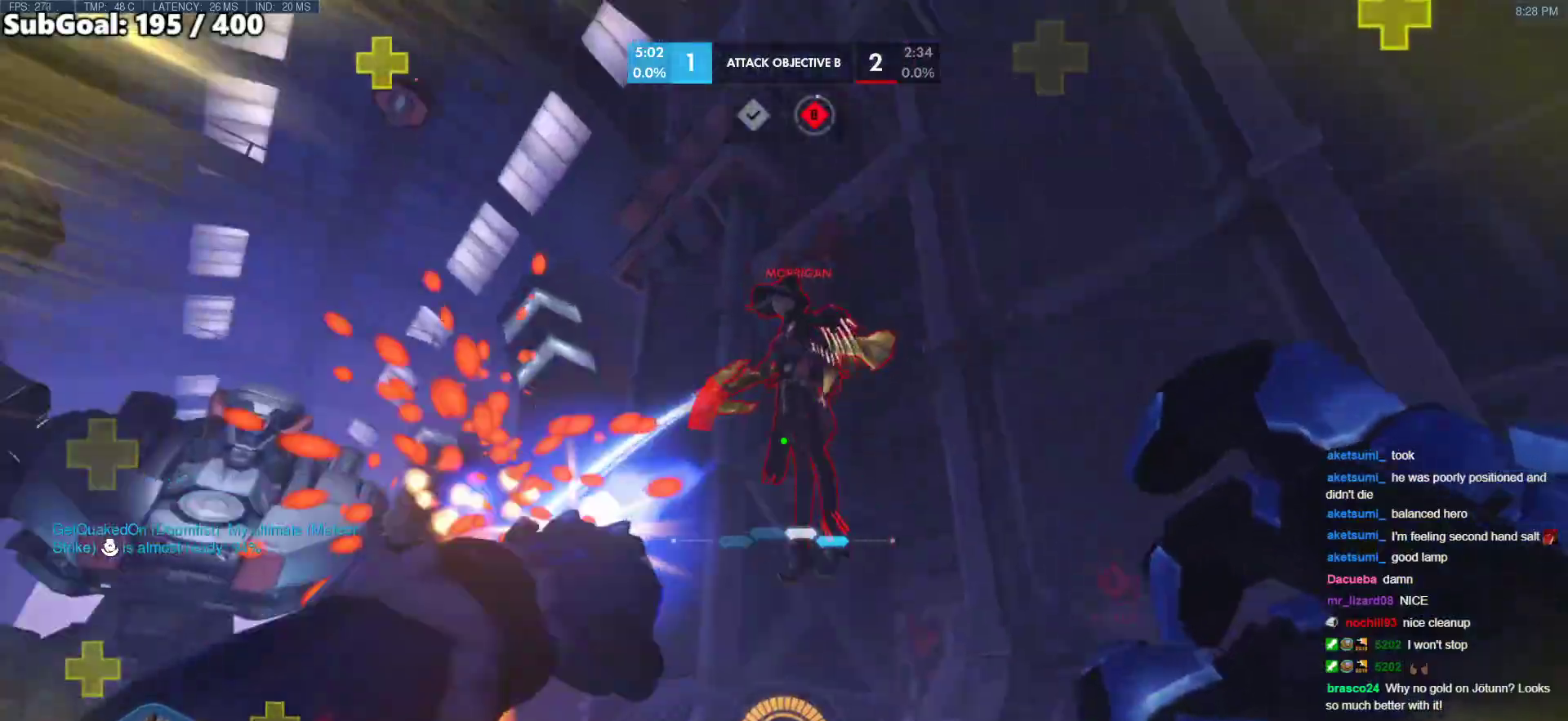
{"keys": ["d", "s"], "mouse": [], "events": [[67, "mouse_left", "up"], [250, "mouse_left", "down"], [400, "mouse_left", "up"]]}
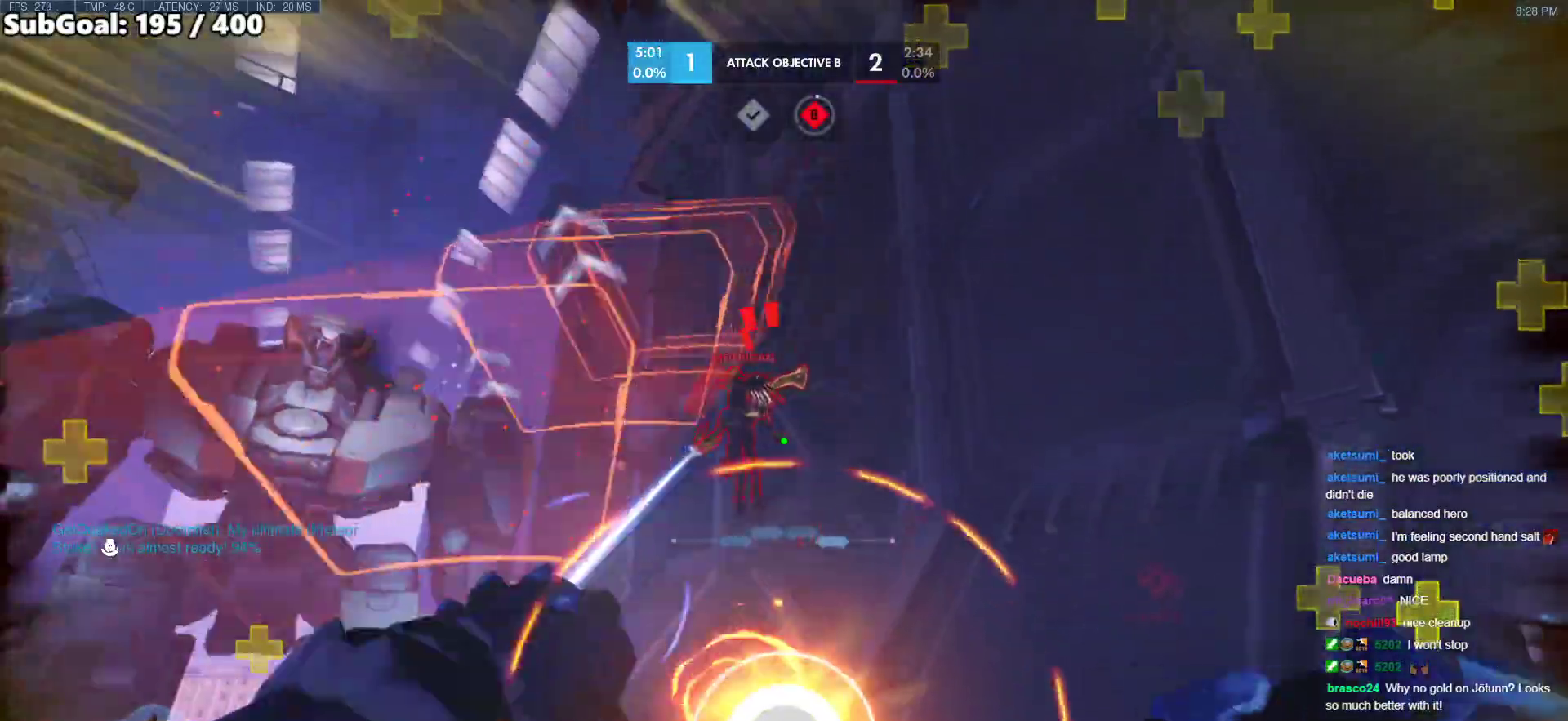
{"keys": ["w"], "mouse": [], "events": [[133, "q", "down"], [167, "d", "up"], [217, "q", "up"], [217, "s", "up"], [400, "w", "down"]]}
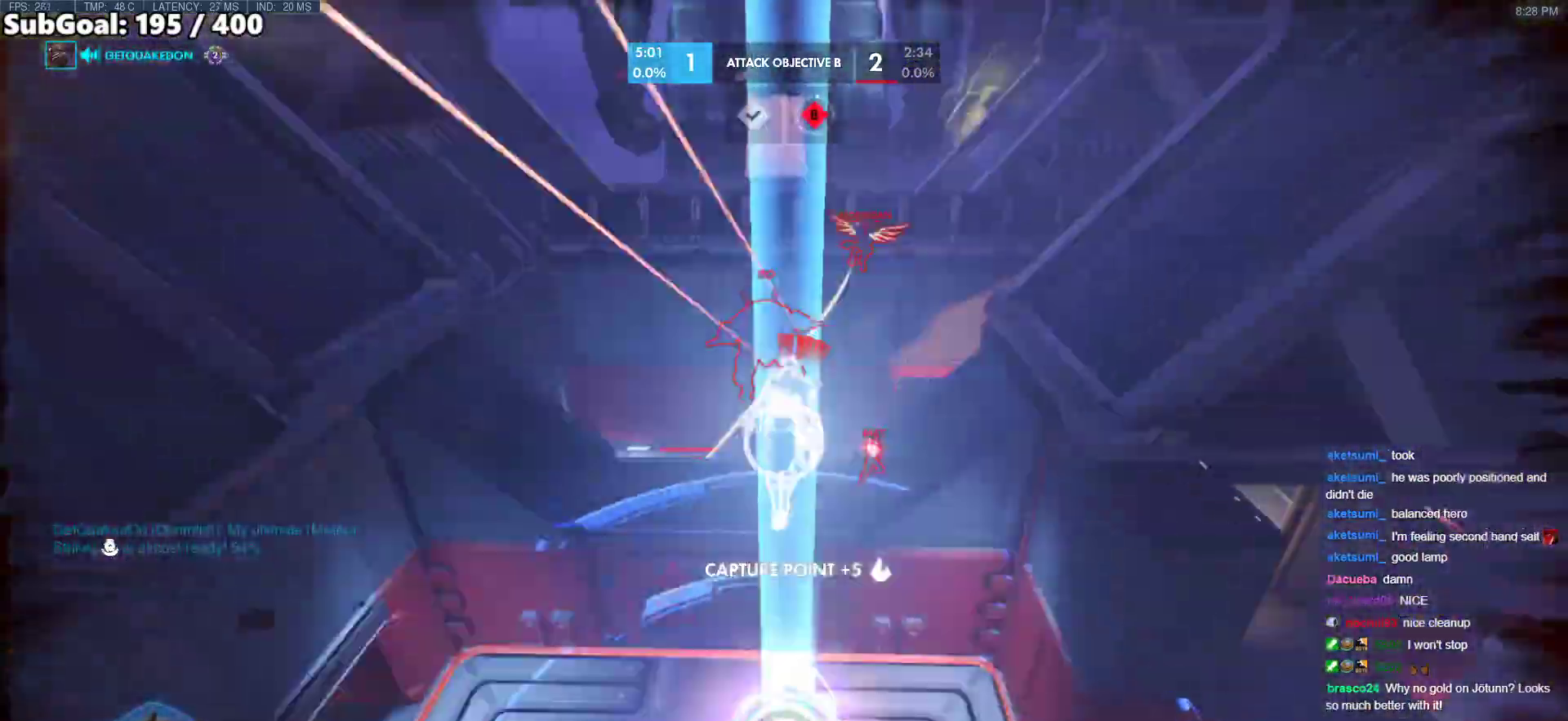
{"keys": [], "mouse": ["right"], "events": [[283, "mouse_right", "down"], [417, "w", "up"]]}
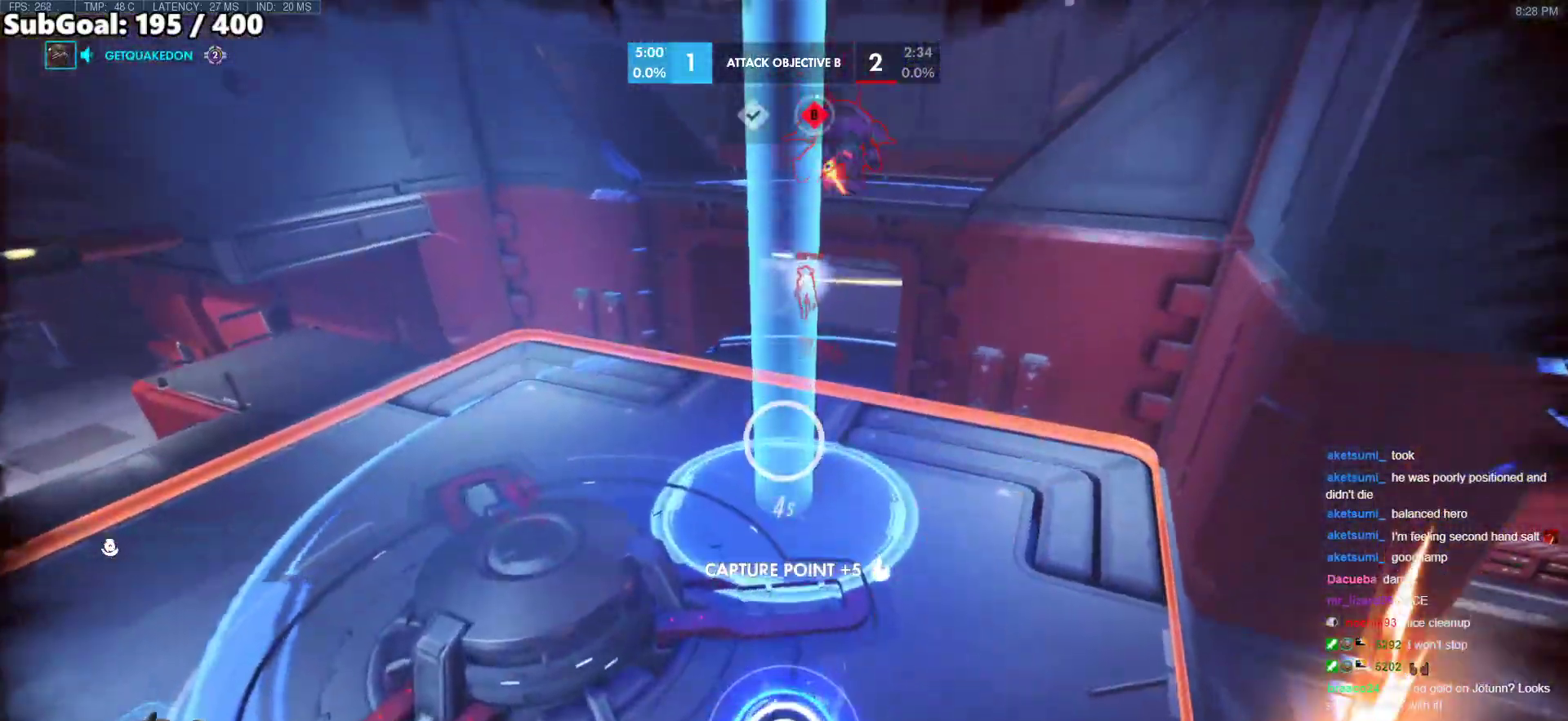
{"keys": ["a", "w"], "mouse": [], "events": [[117, "a", "down"], [117, "mouse_right", "up"], [167, "w", "down"], [250, "a", "up"], [300, "a", "down"]]}
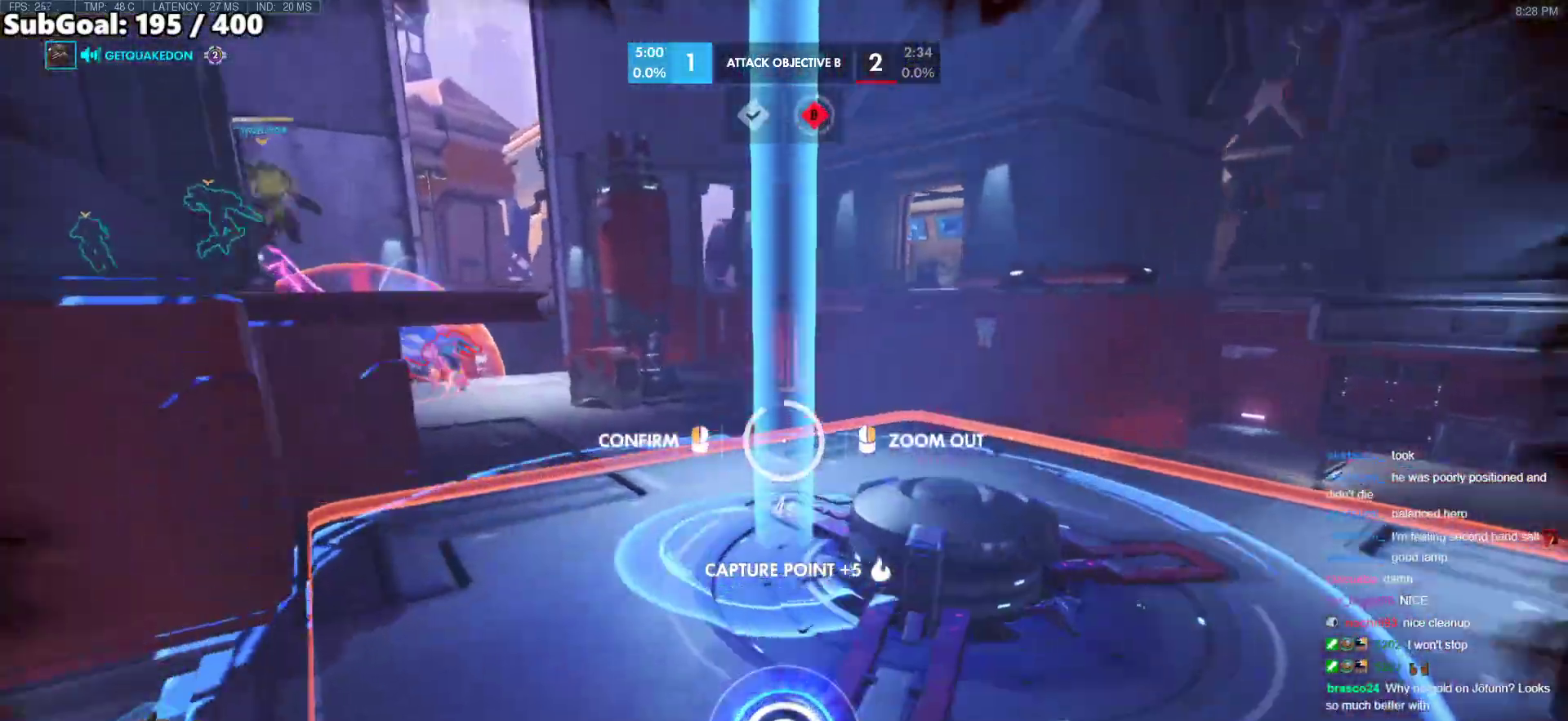
{"keys": ["w"], "mouse": ["right"], "events": [[33, "a", "up"], [167, "mouse_right", "down"]]}
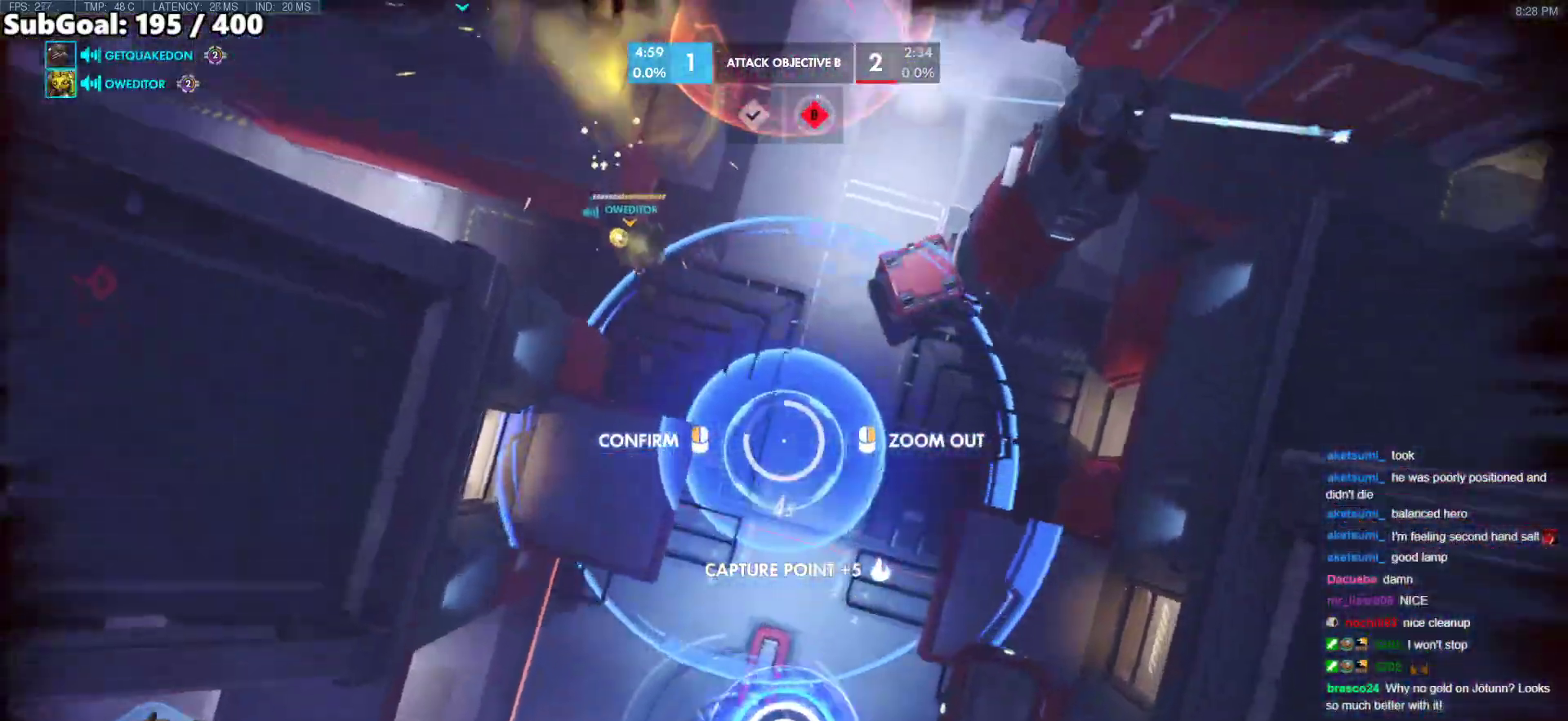
{"keys": ["a", "w"], "mouse": ["right"], "events": [[100, "a", "down"], [183, "a", "up"], [333, "a", "down"]]}
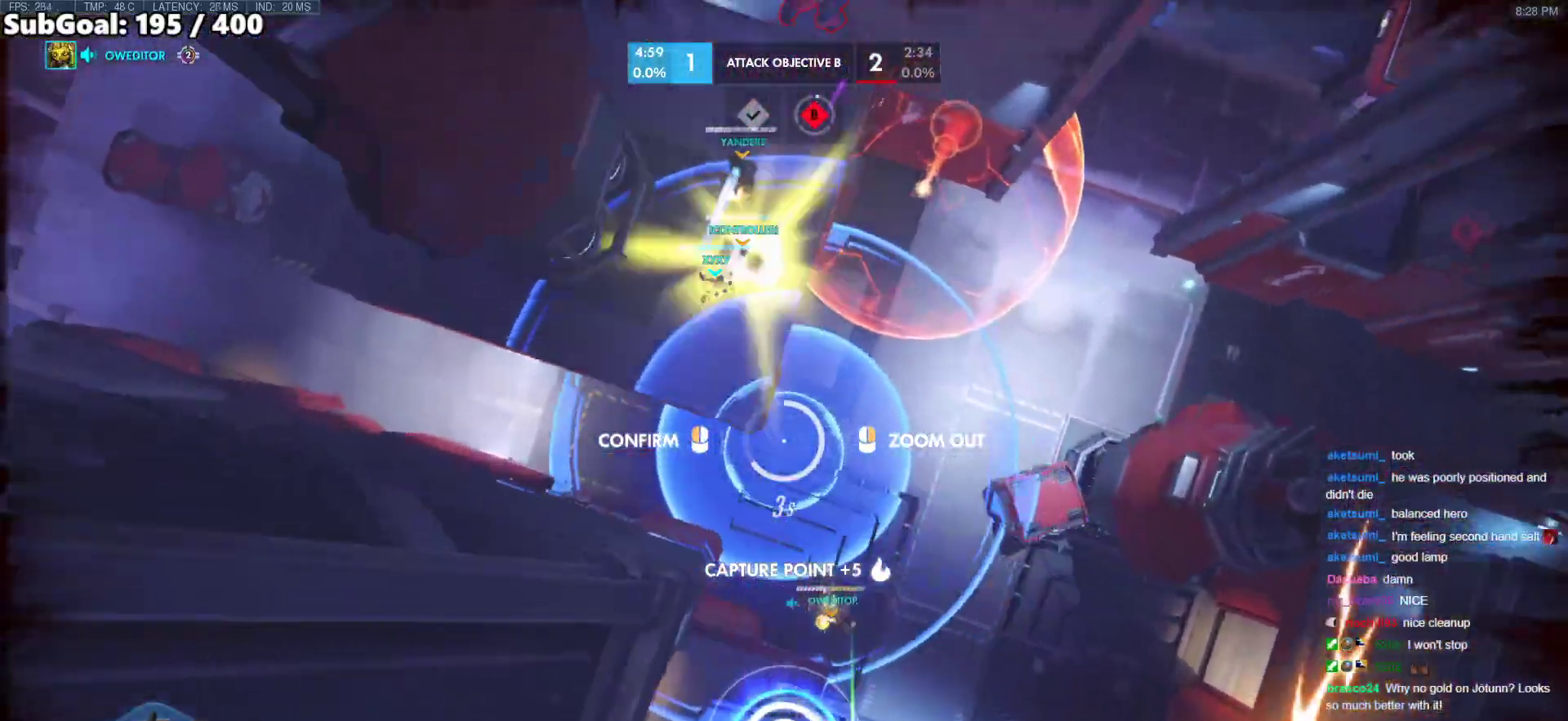
{"keys": ["a"], "mouse": ["right"], "events": [[150, "w", "up"]]}
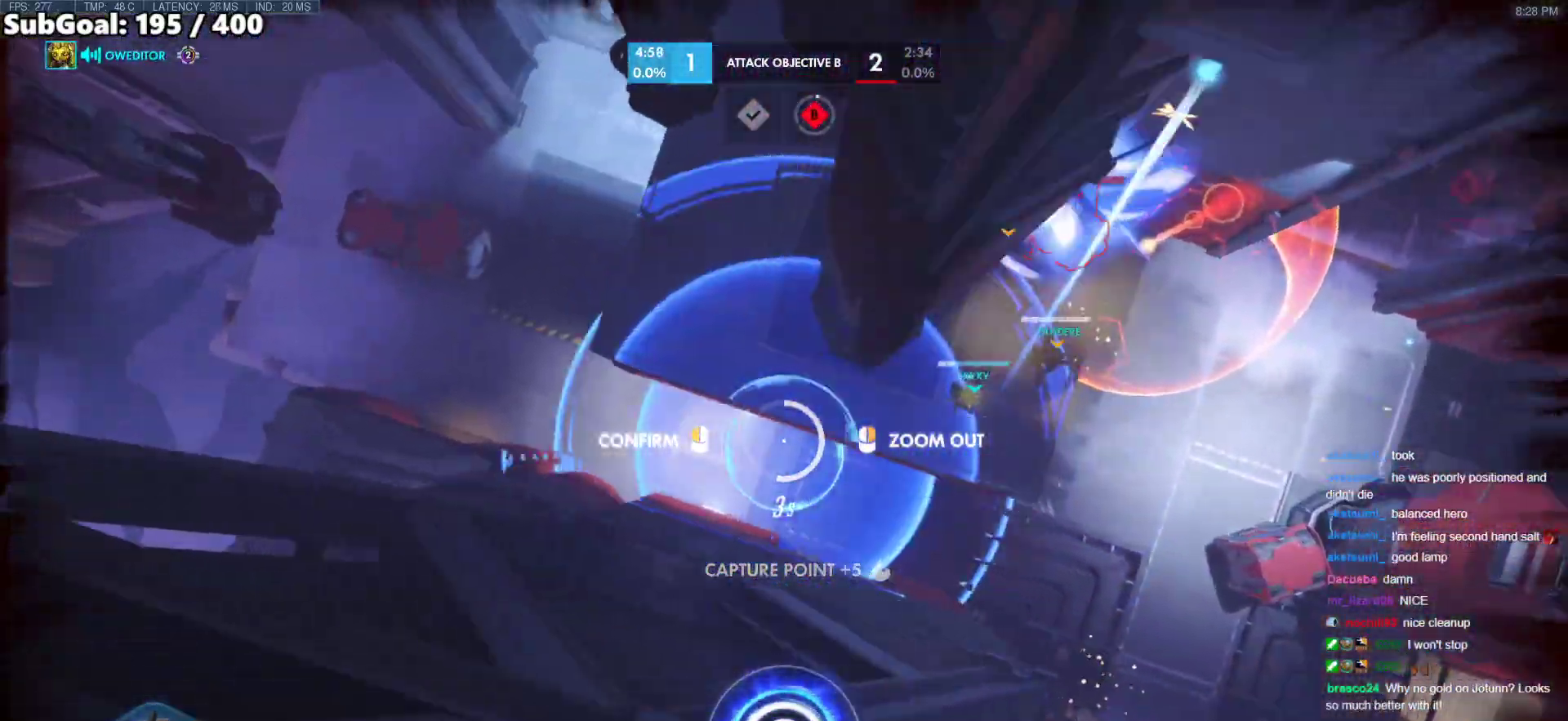
{"keys": ["w"], "mouse": [], "events": [[33, "w", "down"], [133, "mouse_right", "up"], [267, "a", "up"]]}
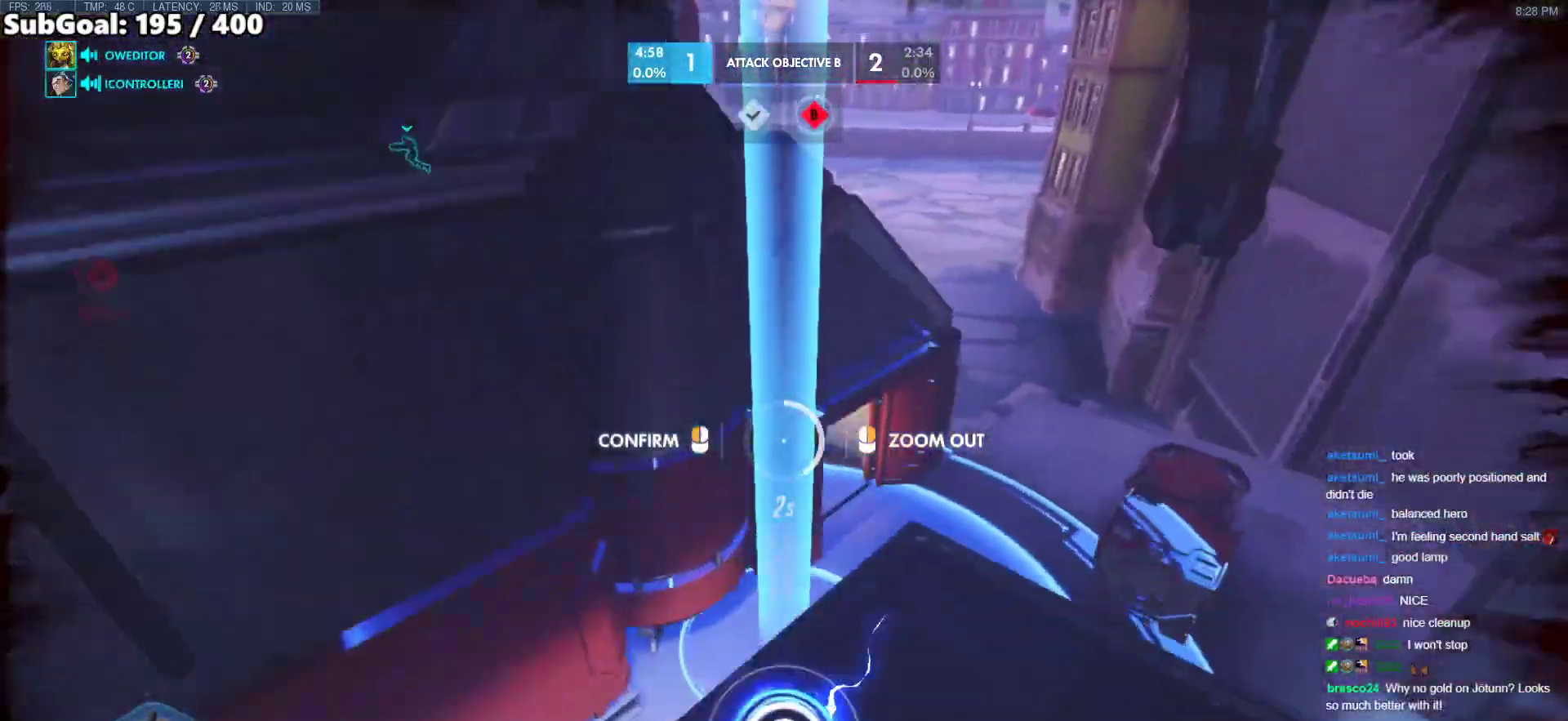
{"keys": [], "mouse": [], "events": [[150, "d", "down"], [283, "d", "up"], [383, "w", "up"]]}
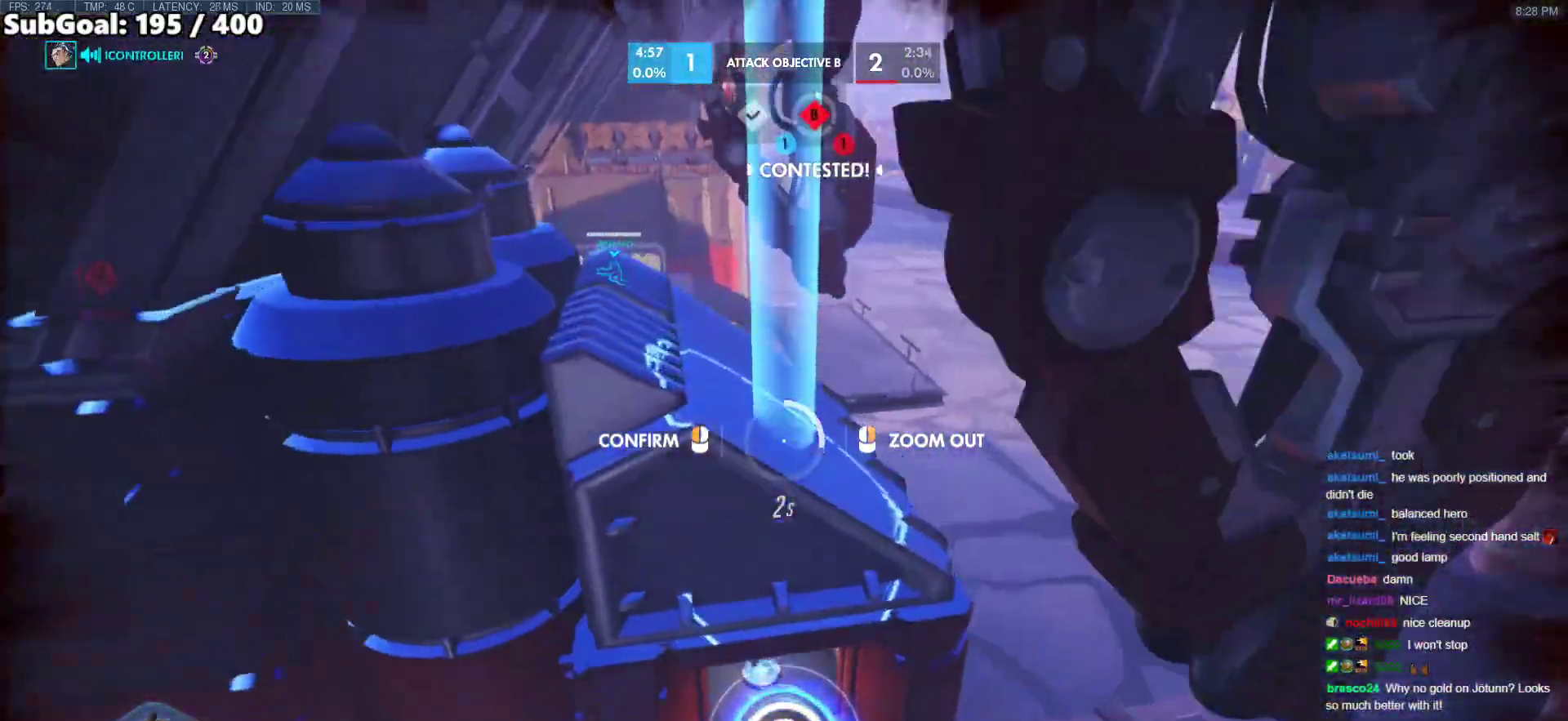
{"keys": ["w"], "mouse": [], "events": [[67, "s", "down"], [250, "s", "up"], [433, "w", "down"]]}
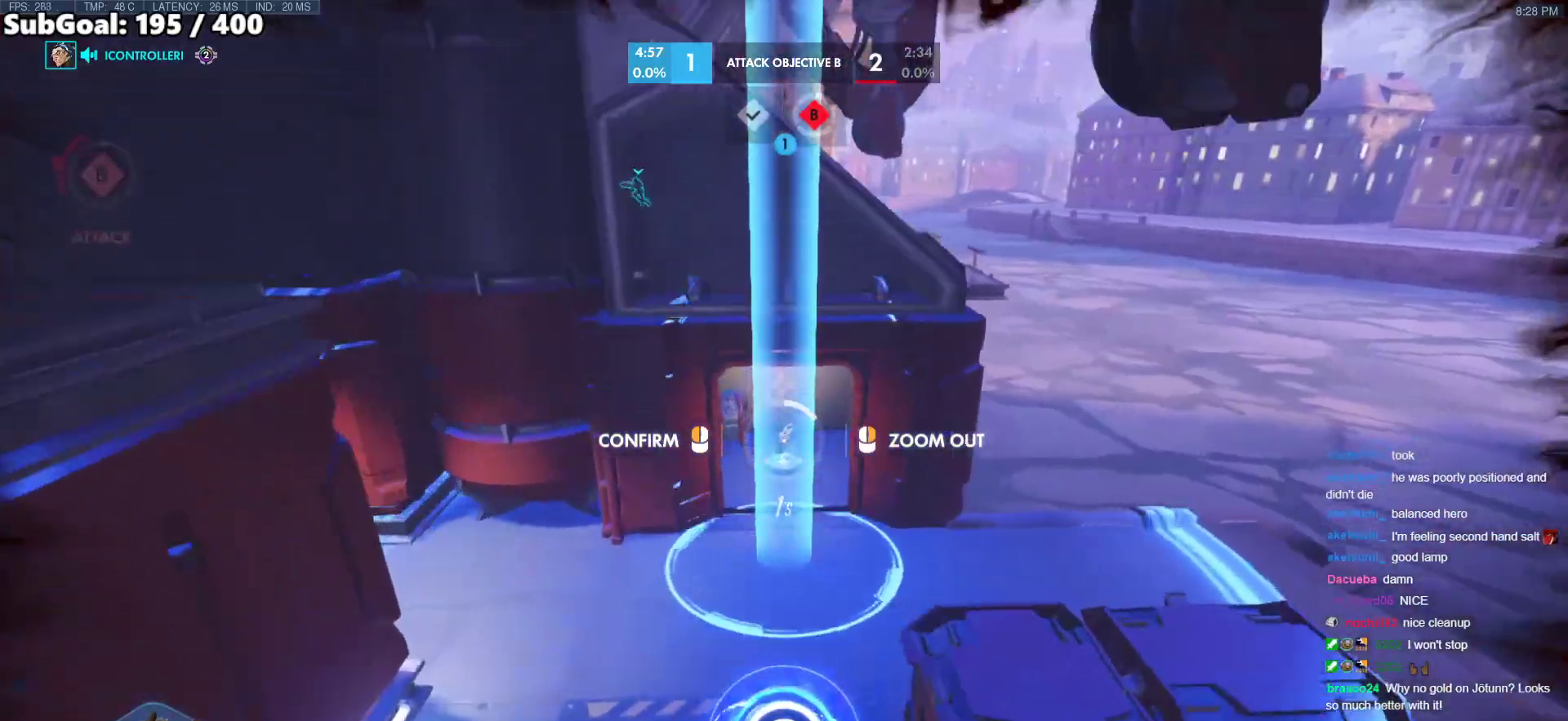
{"keys": [], "mouse": [], "events": [[267, "mouse_left", "down"], [267, "w", "up"], [417, "mouse_left", "up"]]}
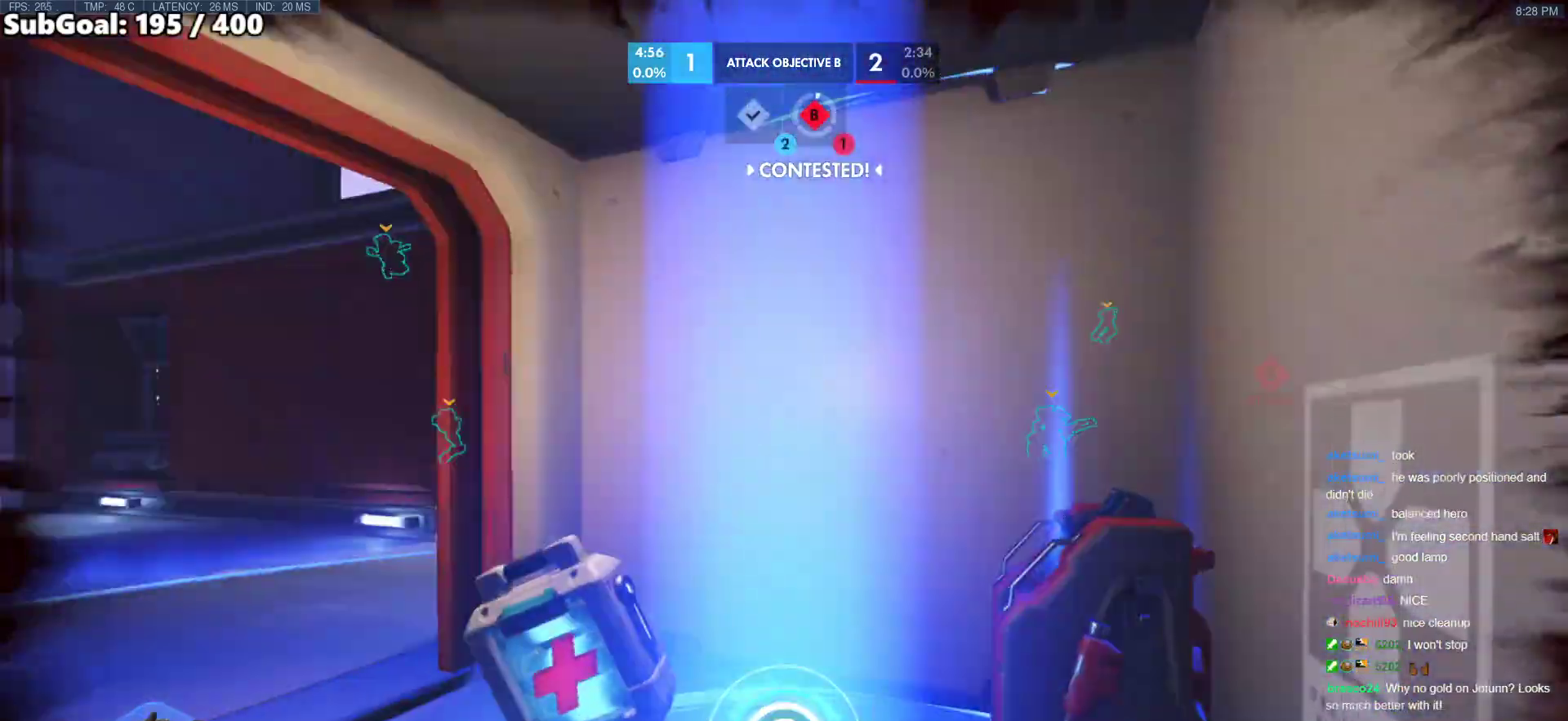
{"keys": [], "mouse": [], "events": []}
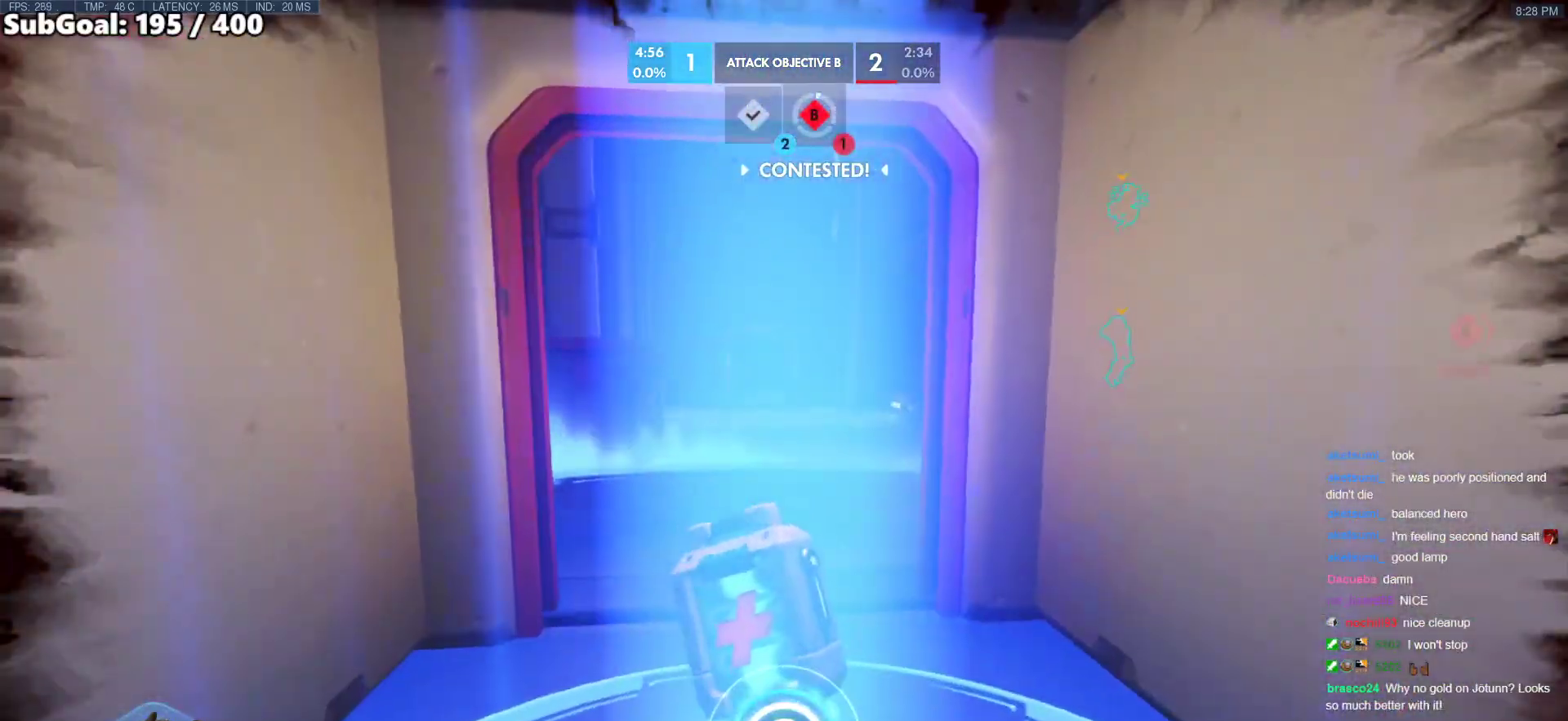
{"keys": ["w"], "mouse": [], "events": [[433, "w", "down"]]}